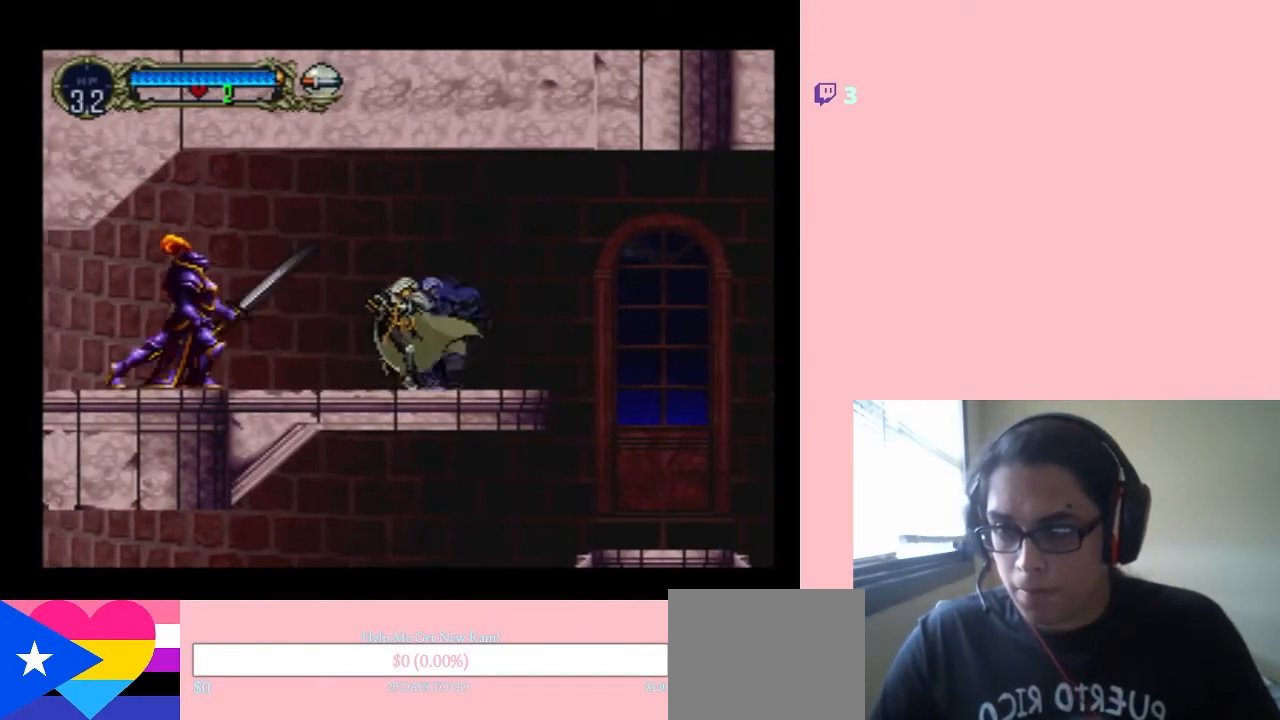
Gameplay with a controller (Nintendo layout); each line is a JSON object with the inputs held at the frame after it. "events" lists button and stick changes between this image and that frame as [ms after this image, input, new state], when the widget could be followed in between. Not read: L3 R3.
{"buttons": ["DPAD_RIGHT"], "left_stick": "center", "right_stick": "center", "events": [[17, "DPAD_RIGHT", "down"]]}
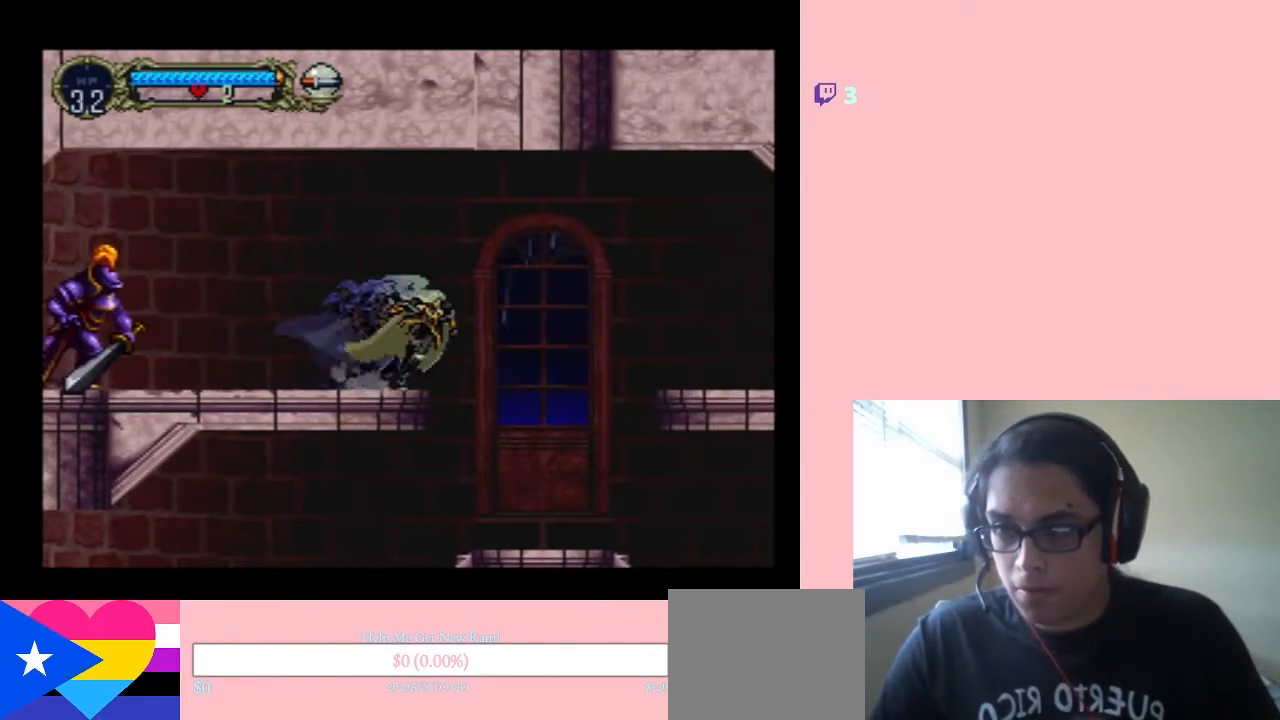
{"buttons": ["DPAD_LEFT"], "left_stick": "center", "right_stick": "center", "events": [[350, "DPAD_RIGHT", "up"], [417, "DPAD_LEFT", "down"]]}
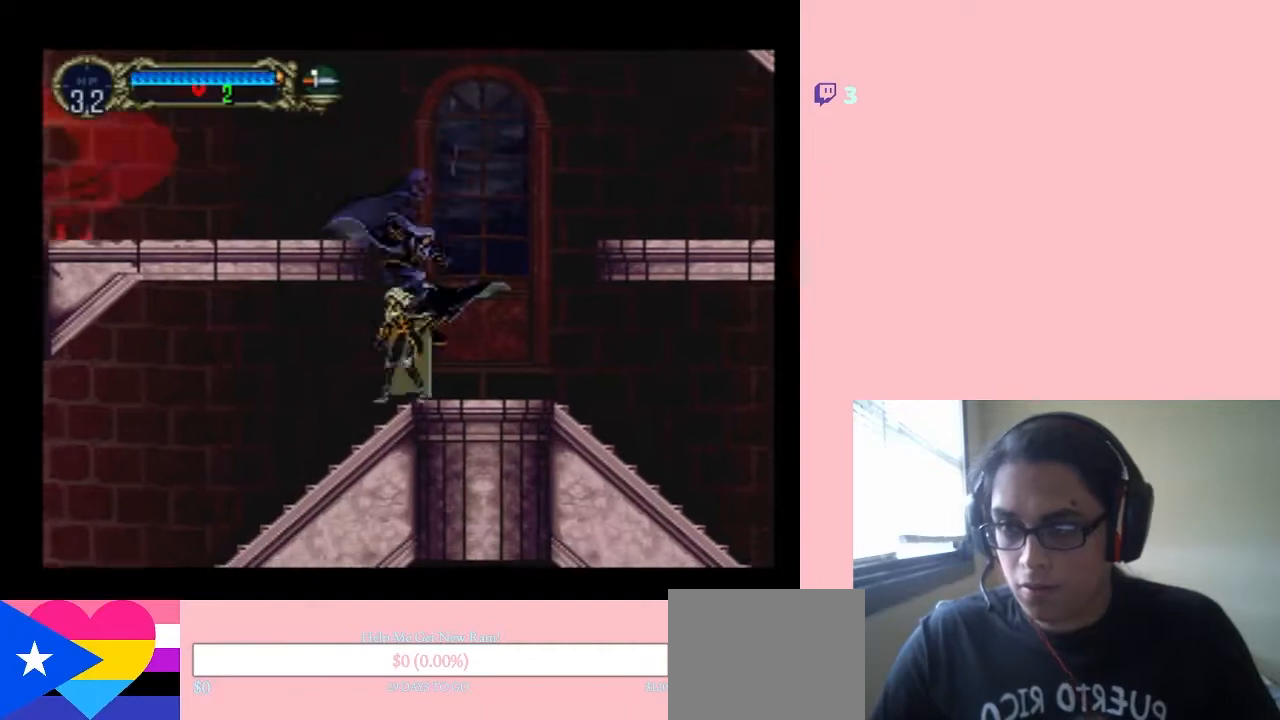
{"buttons": [], "left_stick": "center", "right_stick": "center", "events": [[100, "DPAD_LEFT", "up"]]}
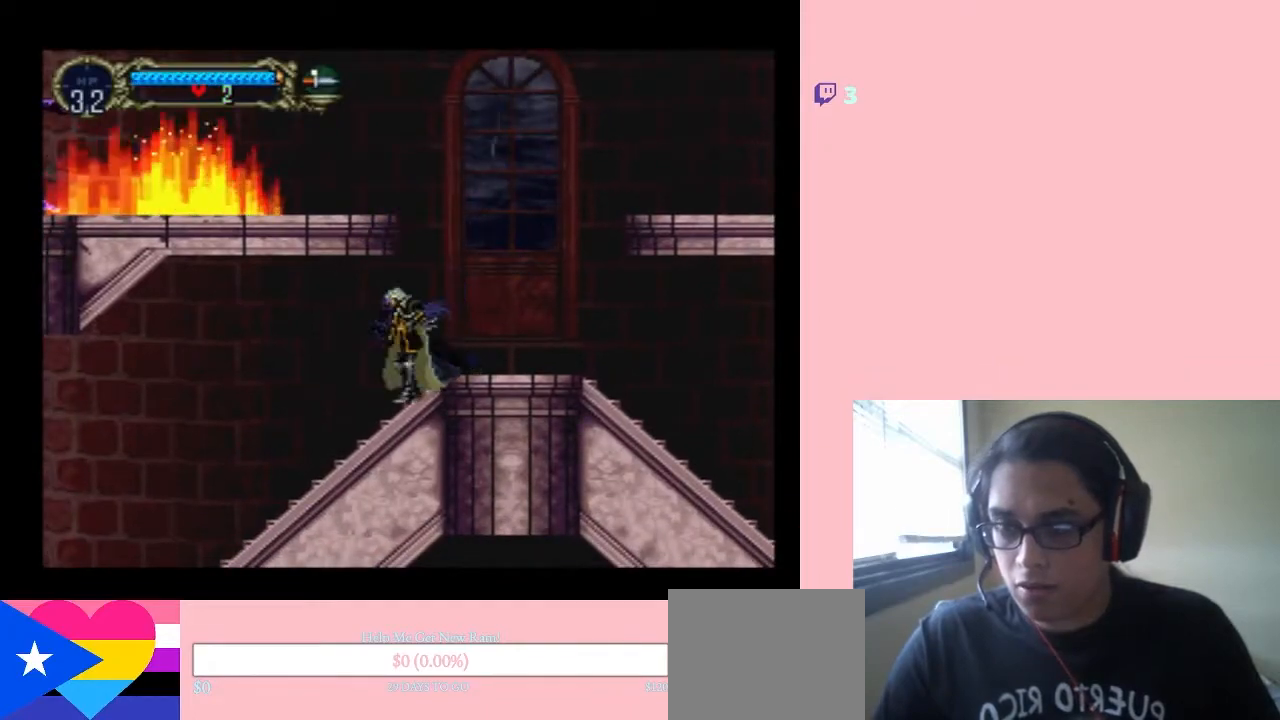
{"buttons": [], "left_stick": "center", "right_stick": "center", "events": [[317, "DPAD_LEFT", "down"], [500, "DPAD_LEFT", "up"]]}
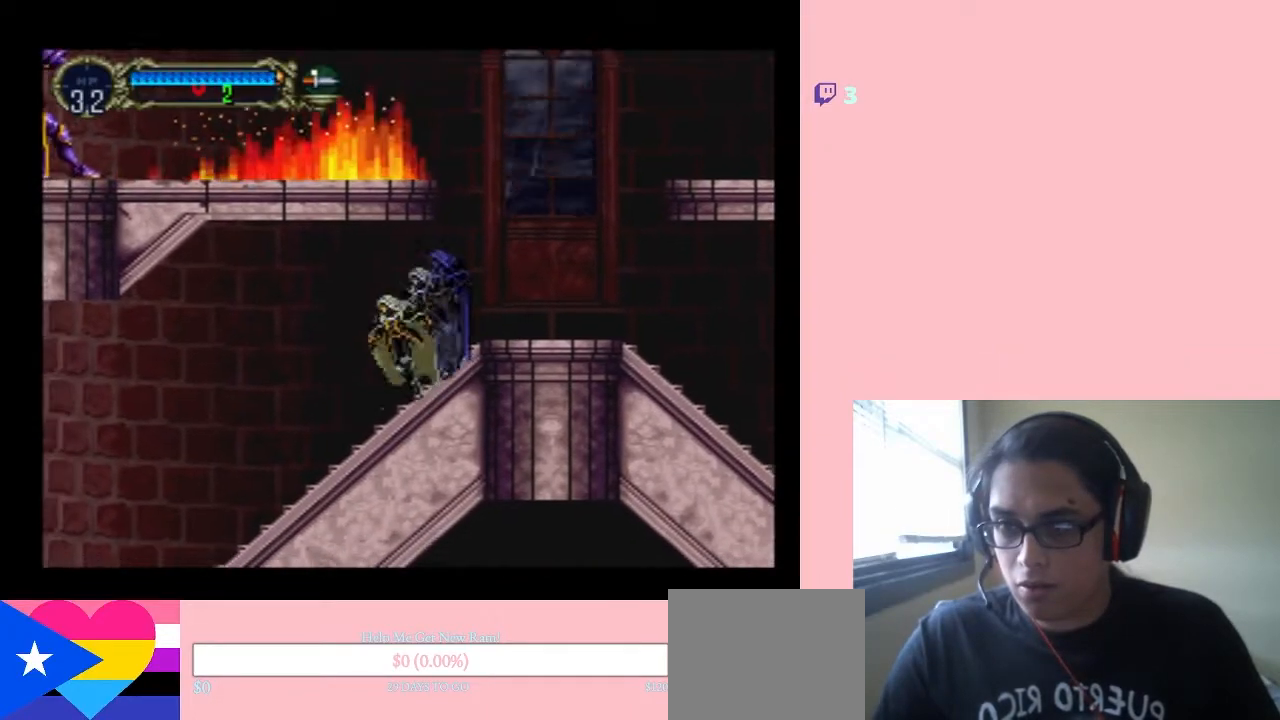
{"buttons": ["DPAD_LEFT"], "left_stick": "center", "right_stick": "center", "events": [[100, "DPAD_RIGHT", "down"], [283, "DPAD_RIGHT", "up"], [350, "DPAD_LEFT", "down"]]}
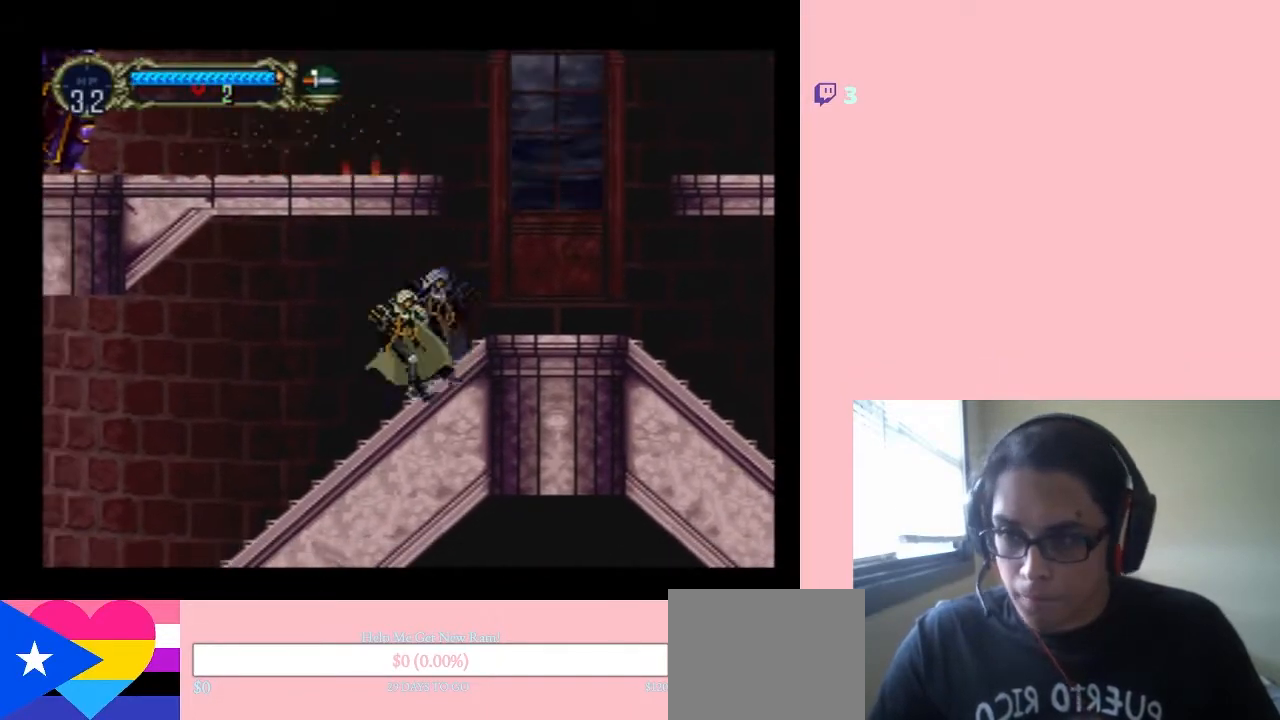
{"buttons": [], "left_stick": "center", "right_stick": "center", "events": [[33, "DPAD_LEFT", "up"], [67, "DPAD_UP", "down"], [117, "DPAD_UP", "up"], [150, "DPAD_DOWN", "down"], [233, "Y", "down"], [350, "DPAD_DOWN", "up"], [417, "Y", "up"]]}
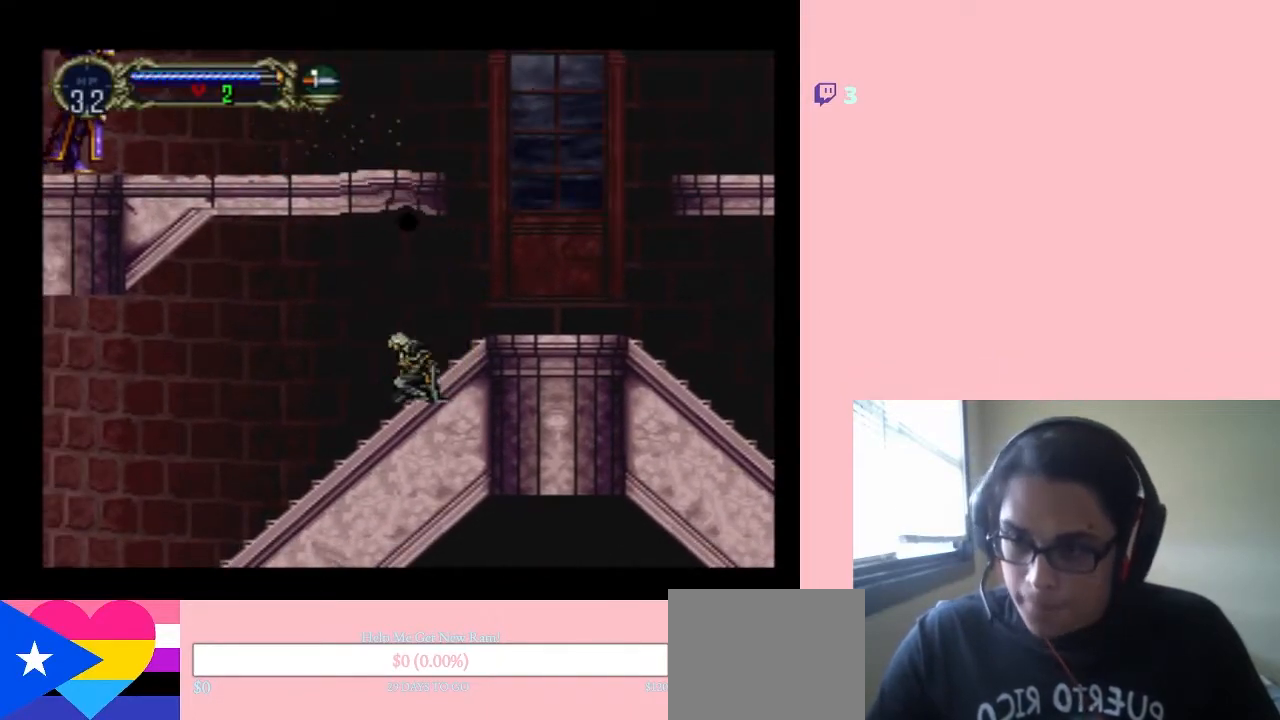
{"buttons": [], "left_stick": "center", "right_stick": "center", "events": []}
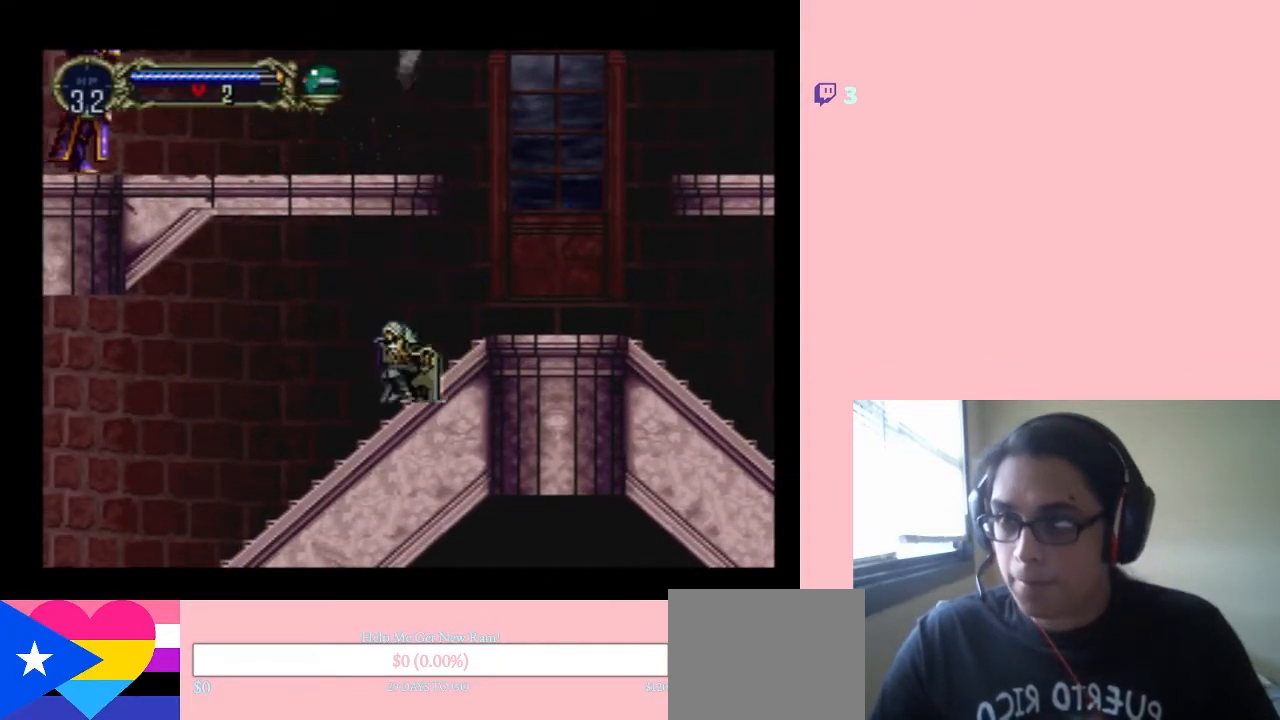
{"buttons": ["B"], "left_stick": "center", "right_stick": "center", "events": [[33, "DPAD_RIGHT", "down"], [500, "B", "down"], [500, "DPAD_RIGHT", "up"]]}
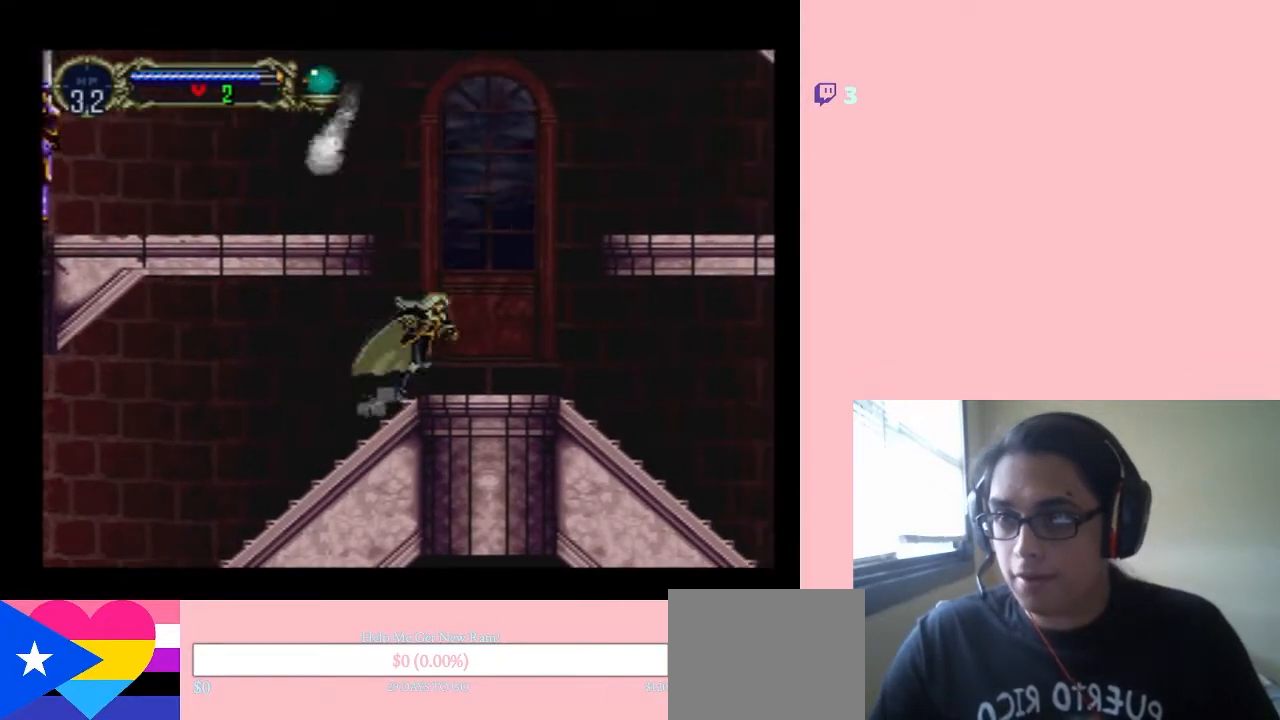
{"buttons": ["DPAD_LEFT"], "left_stick": "center", "right_stick": "center", "events": [[133, "DPAD_LEFT", "down"], [467, "B", "up"]]}
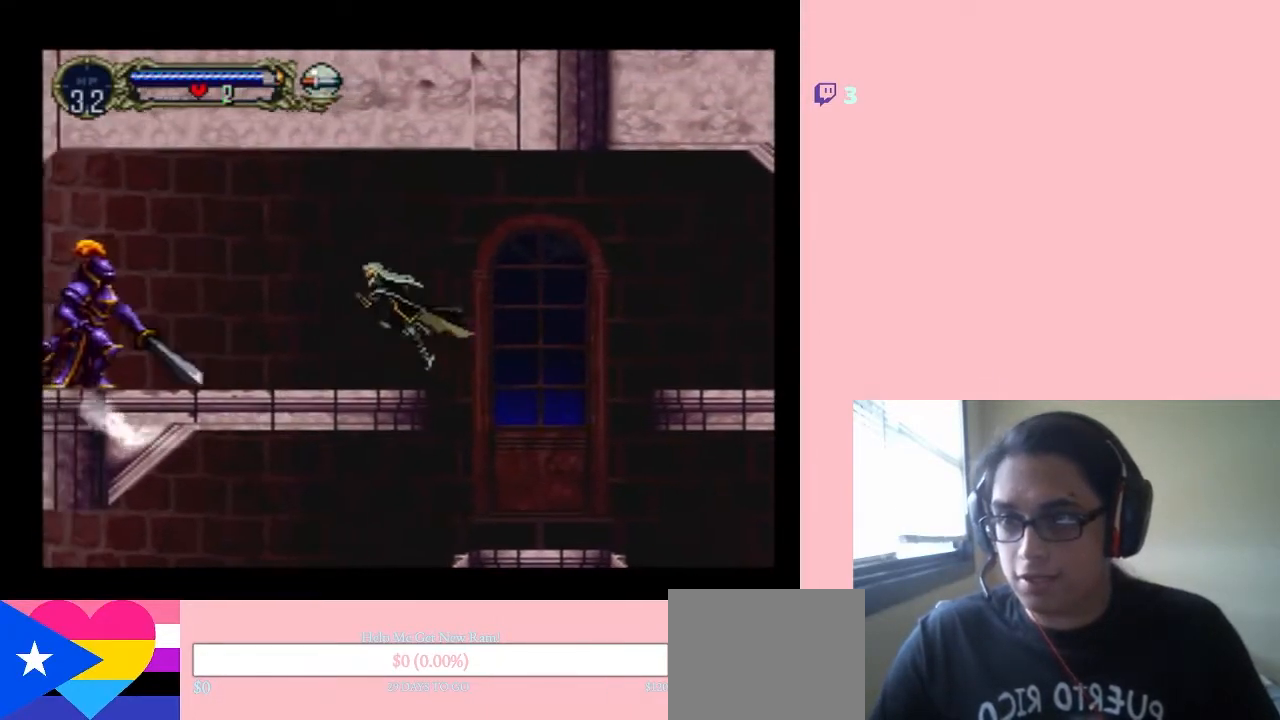
{"buttons": ["DPAD_RIGHT"], "left_stick": "center", "right_stick": "center", "events": [[33, "DPAD_LEFT", "up"], [267, "DPAD_RIGHT", "down"]]}
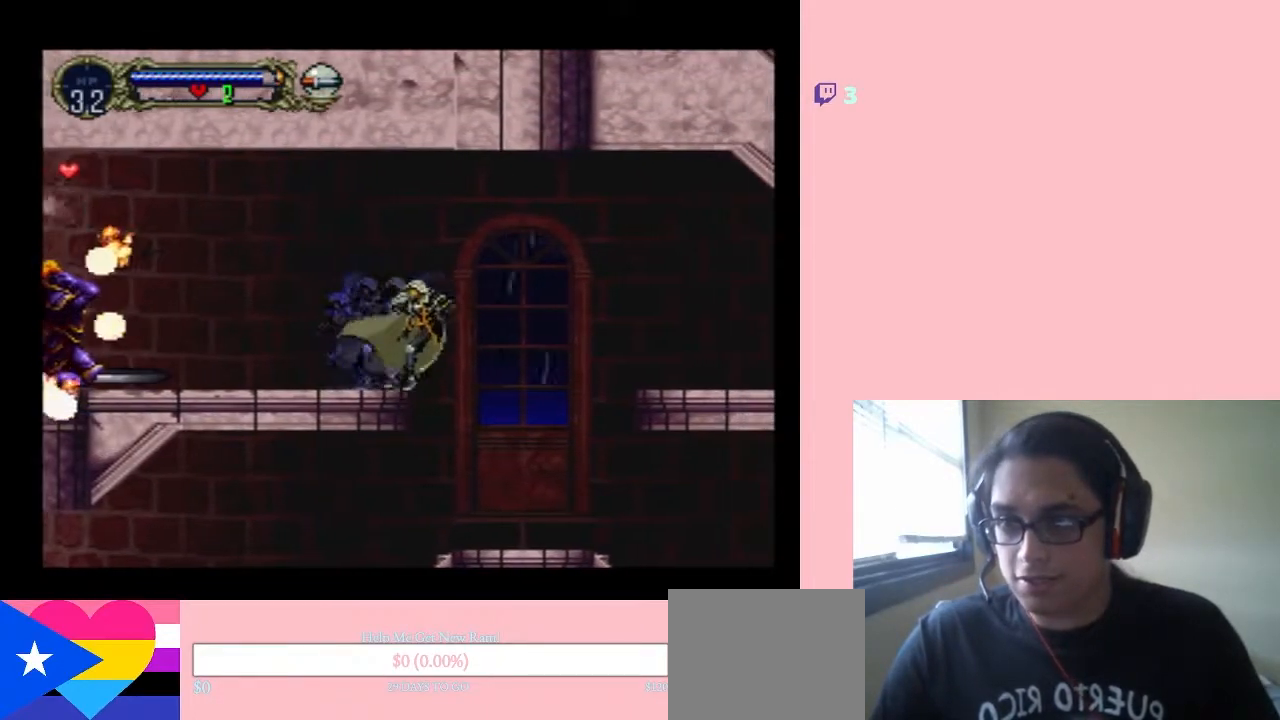
{"buttons": ["B"], "left_stick": "center", "right_stick": "center", "events": [[167, "DPAD_RIGHT", "up"], [500, "B", "down"]]}
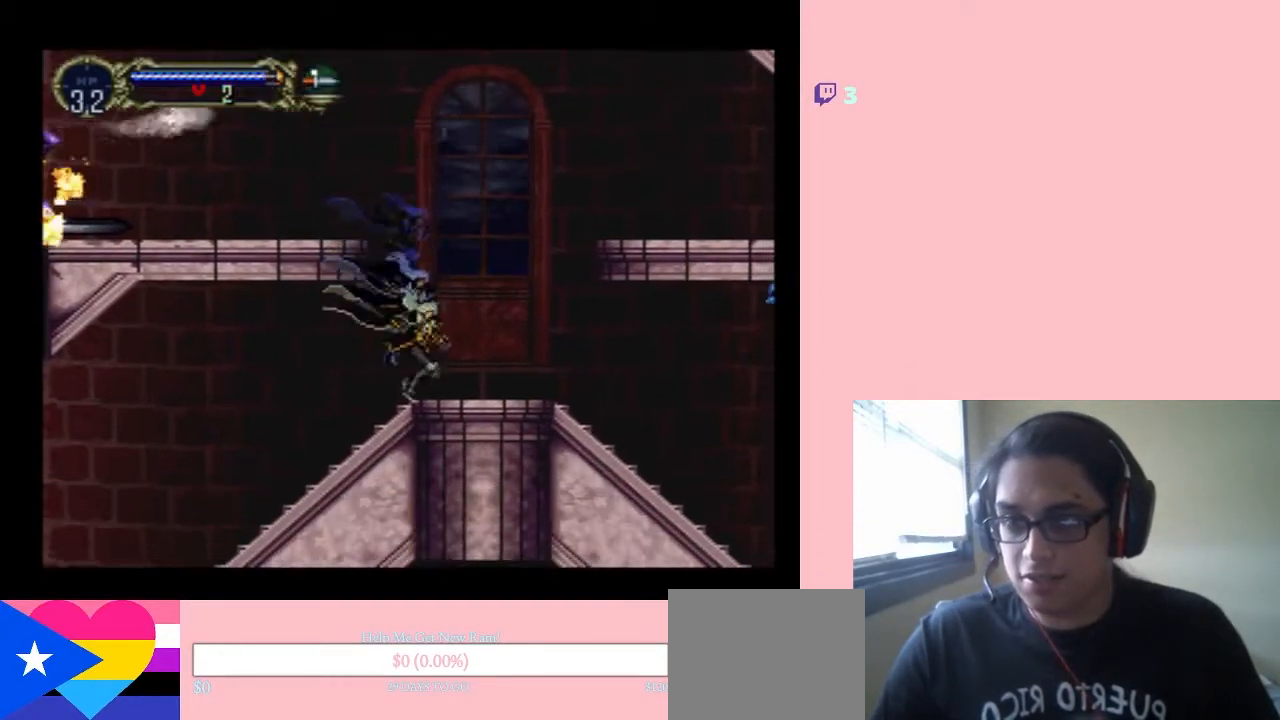
{"buttons": ["B", "DPAD_LEFT"], "left_stick": "center", "right_stick": "center", "events": [[133, "DPAD_LEFT", "down"]]}
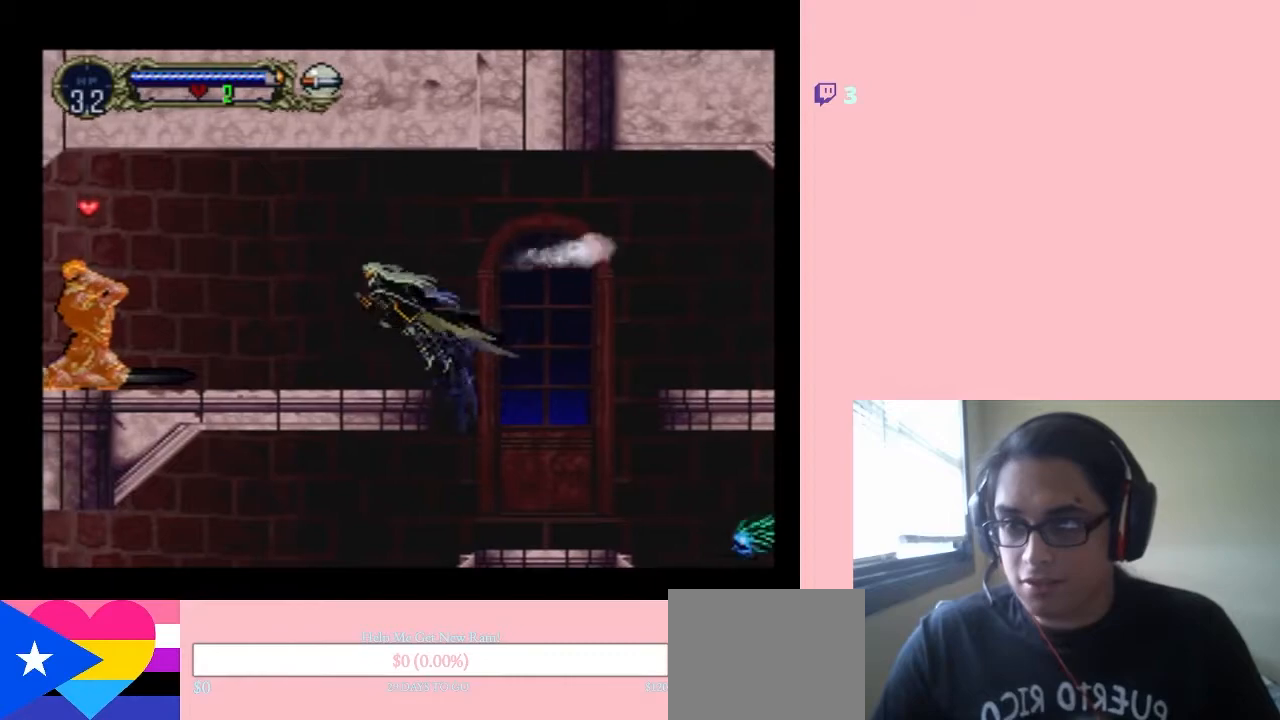
{"buttons": ["DPAD_LEFT"], "left_stick": "center", "right_stick": "center", "events": [[183, "B", "up"]]}
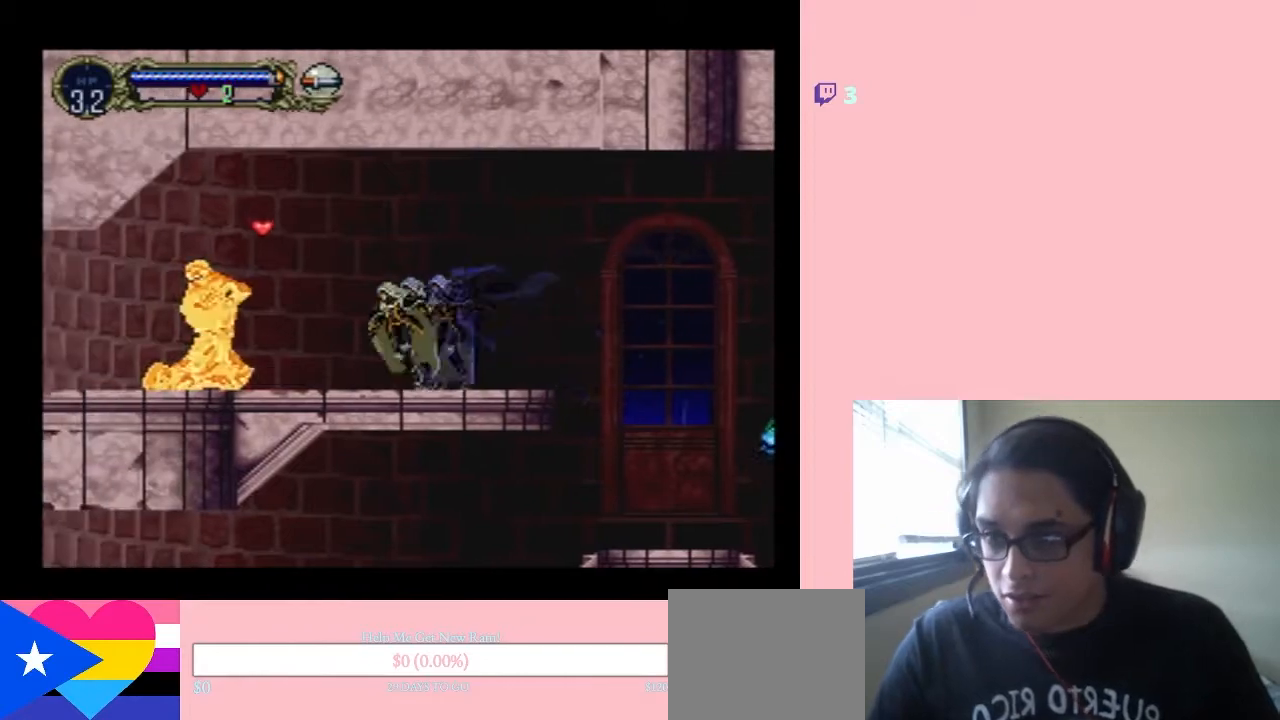
{"buttons": ["DPAD_LEFT"], "left_stick": "center", "right_stick": "center", "events": [[100, "B", "down"], [233, "B", "up"]]}
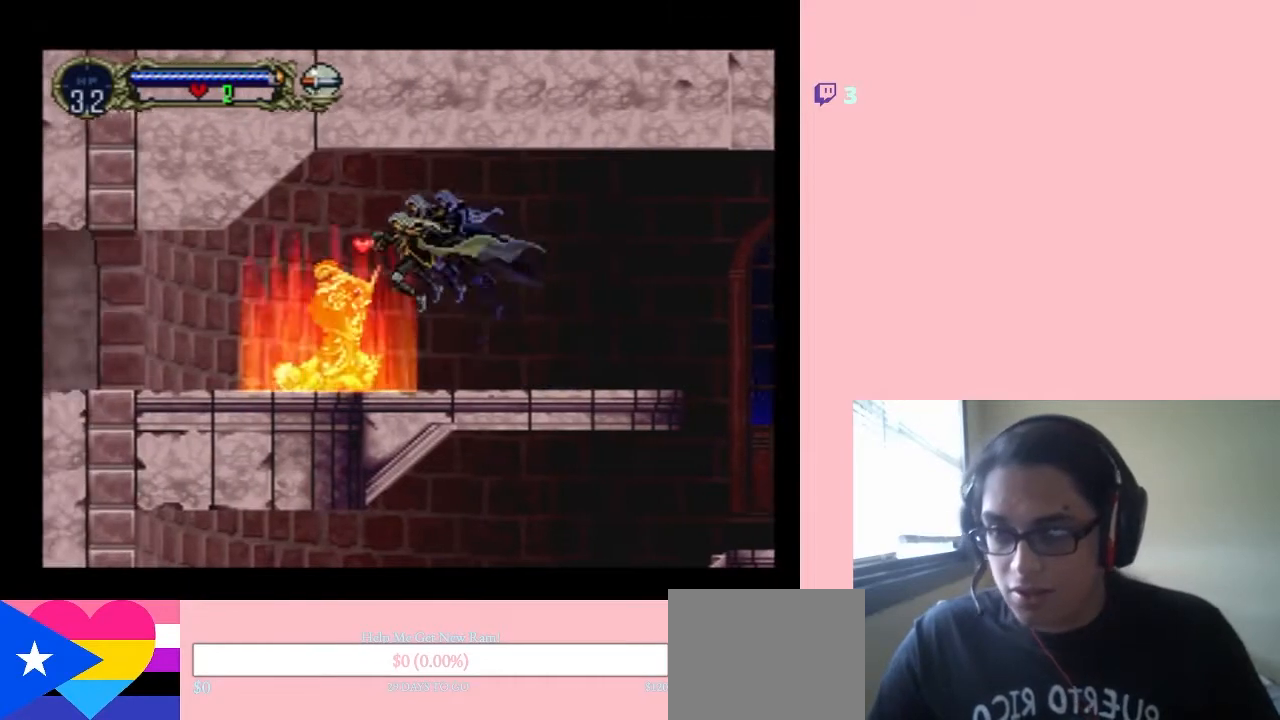
{"buttons": ["B", "DPAD_LEFT"], "left_stick": "center", "right_stick": "center", "events": [[167, "B", "down"], [200, "DPAD_LEFT", "up"], [467, "DPAD_LEFT", "down"]]}
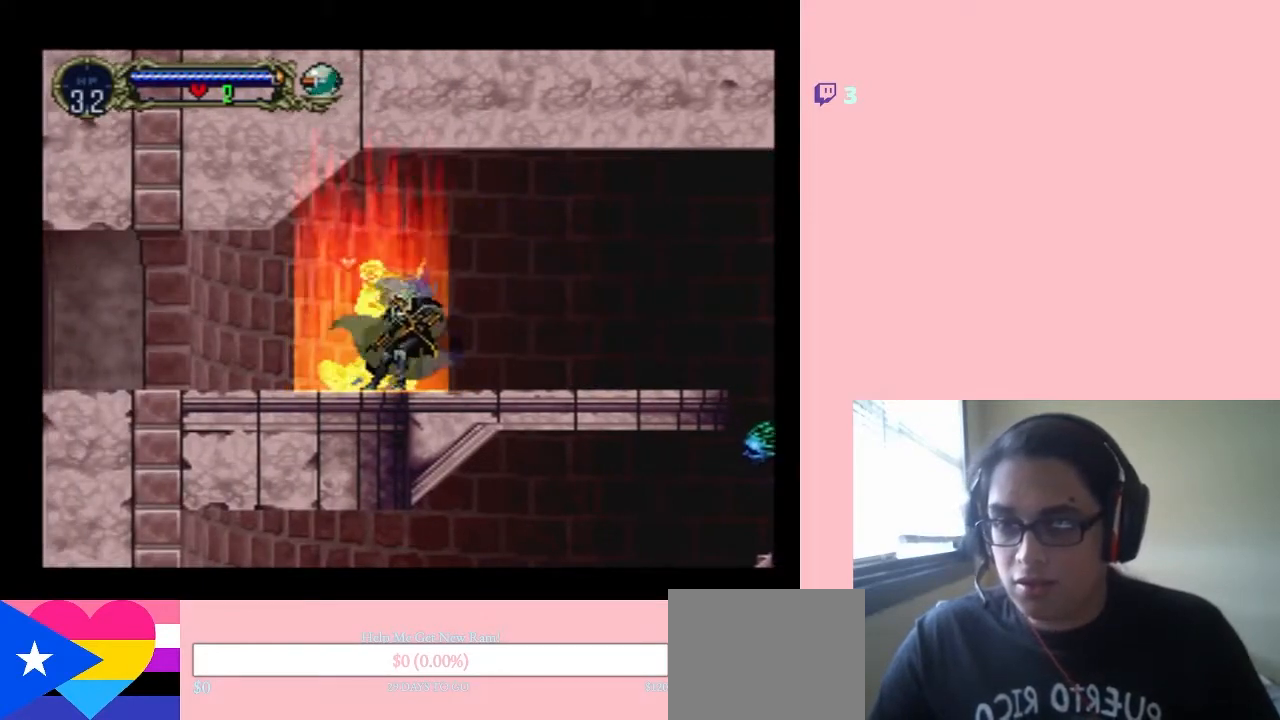
{"buttons": ["DPAD_RIGHT"], "left_stick": "center", "right_stick": "center", "events": [[167, "B", "up"], [467, "DPAD_LEFT", "up"], [467, "DPAD_RIGHT", "down"]]}
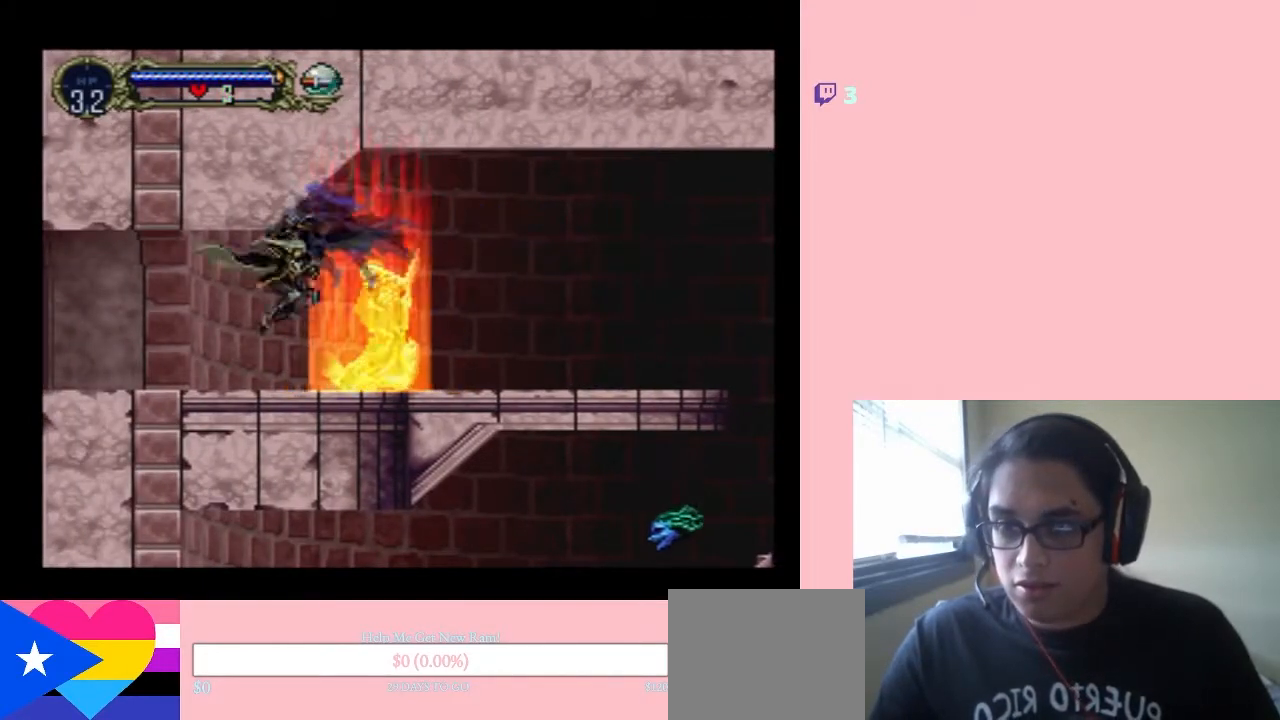
{"buttons": ["B", "DPAD_RIGHT"], "left_stick": "center", "right_stick": "center", "events": [[283, "DPAD_RIGHT", "up"], [433, "DPAD_RIGHT", "down"], [467, "B", "down"]]}
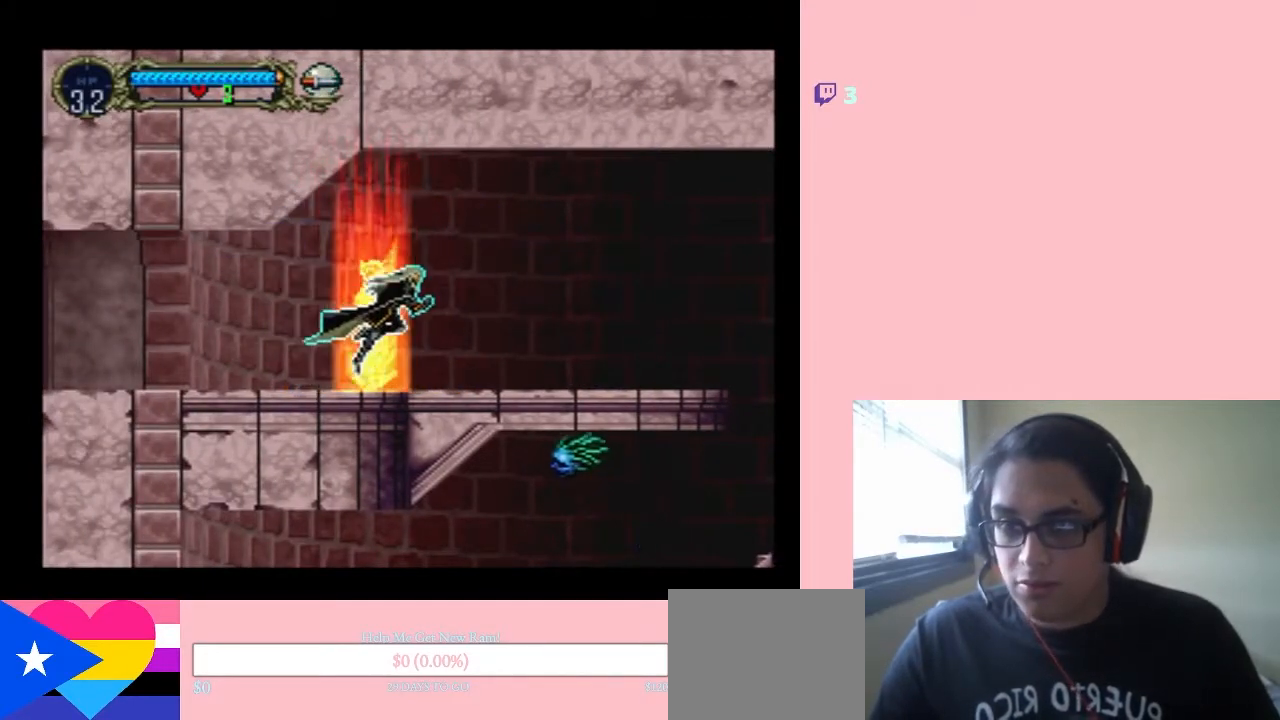
{"buttons": [], "left_stick": "center", "right_stick": "center", "events": [[417, "B", "up"], [450, "DPAD_RIGHT", "up"]]}
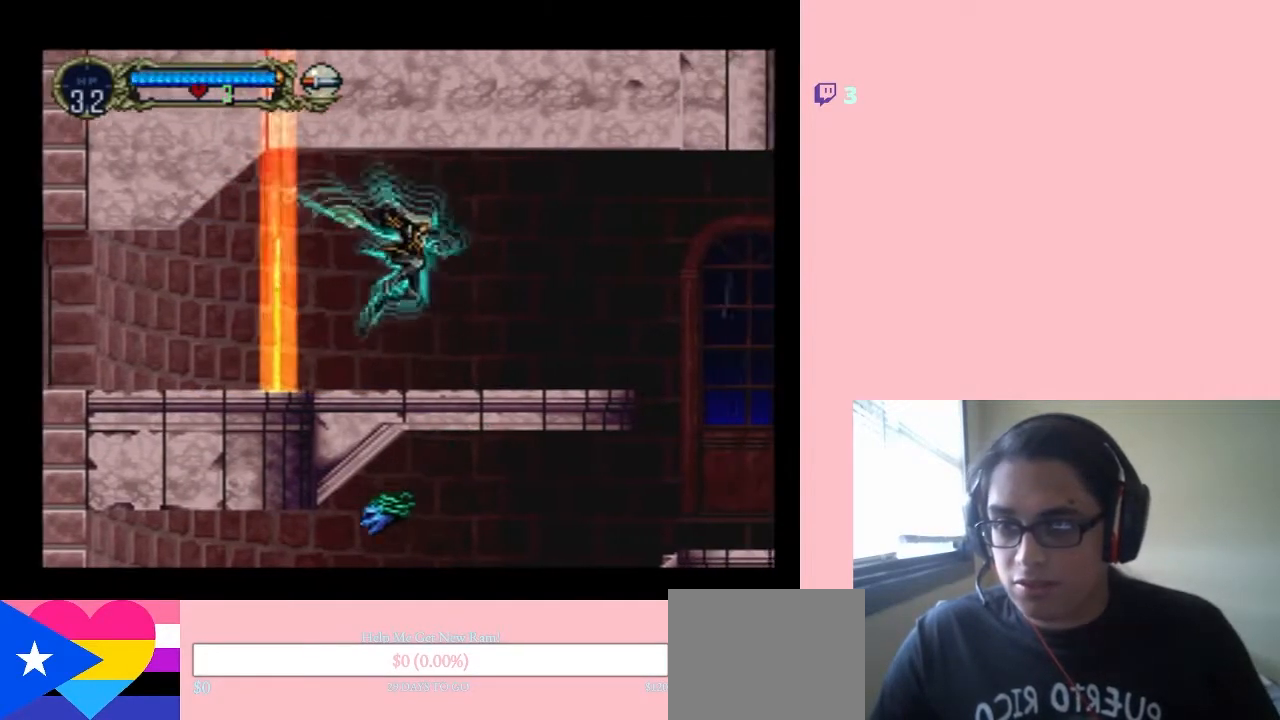
{"buttons": ["DPAD_LEFT"], "left_stick": "center", "right_stick": "center", "events": [[400, "DPAD_LEFT", "down"]]}
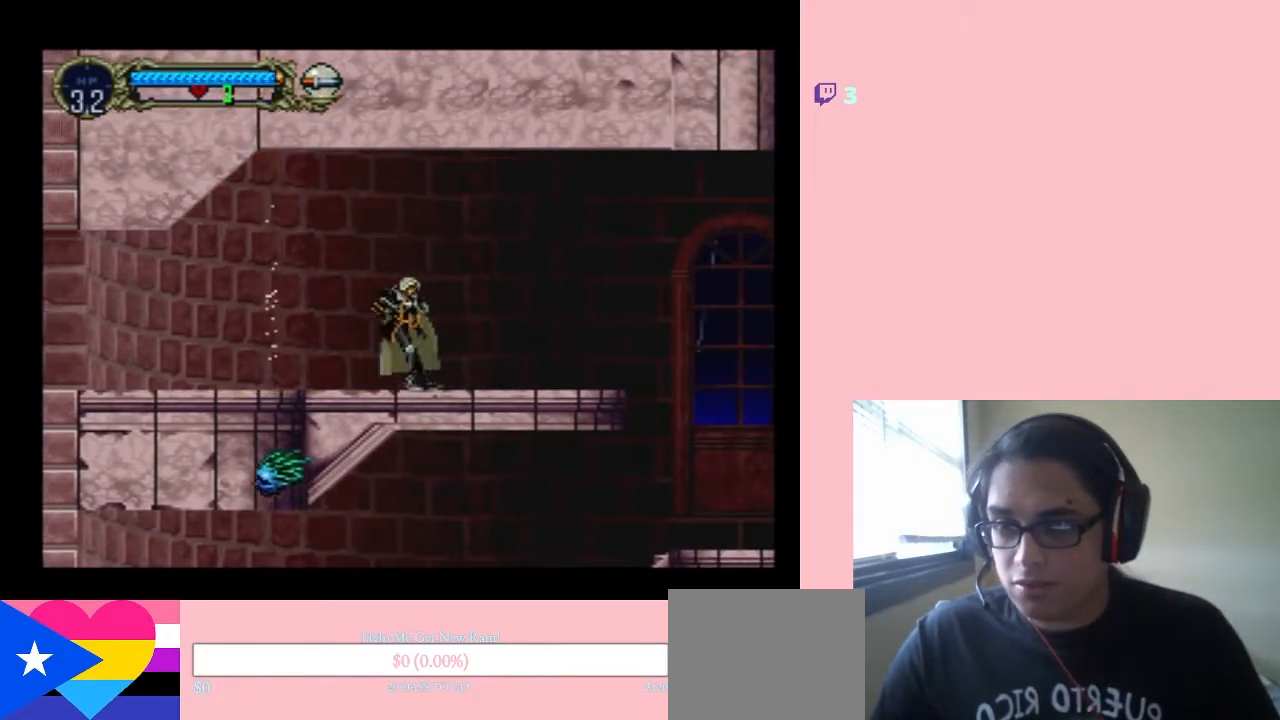
{"buttons": ["DPAD_RIGHT"], "left_stick": "center", "right_stick": "center", "events": [[100, "DPAD_LEFT", "up"], [100, "DPAD_RIGHT", "down"]]}
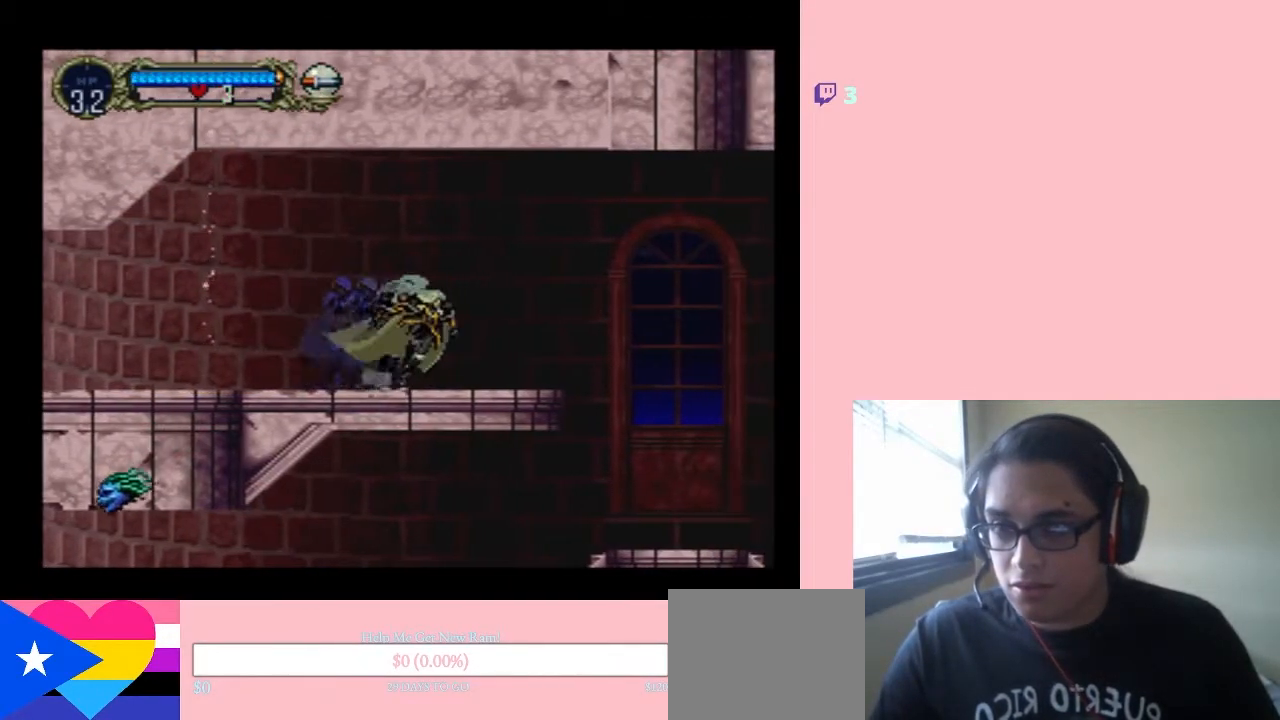
{"buttons": ["DPAD_RIGHT"], "left_stick": "center", "right_stick": "center", "events": [[133, "DPAD_LEFT", "down"], [133, "DPAD_RIGHT", "up"], [317, "DPAD_LEFT", "up"], [317, "DPAD_RIGHT", "down"]]}
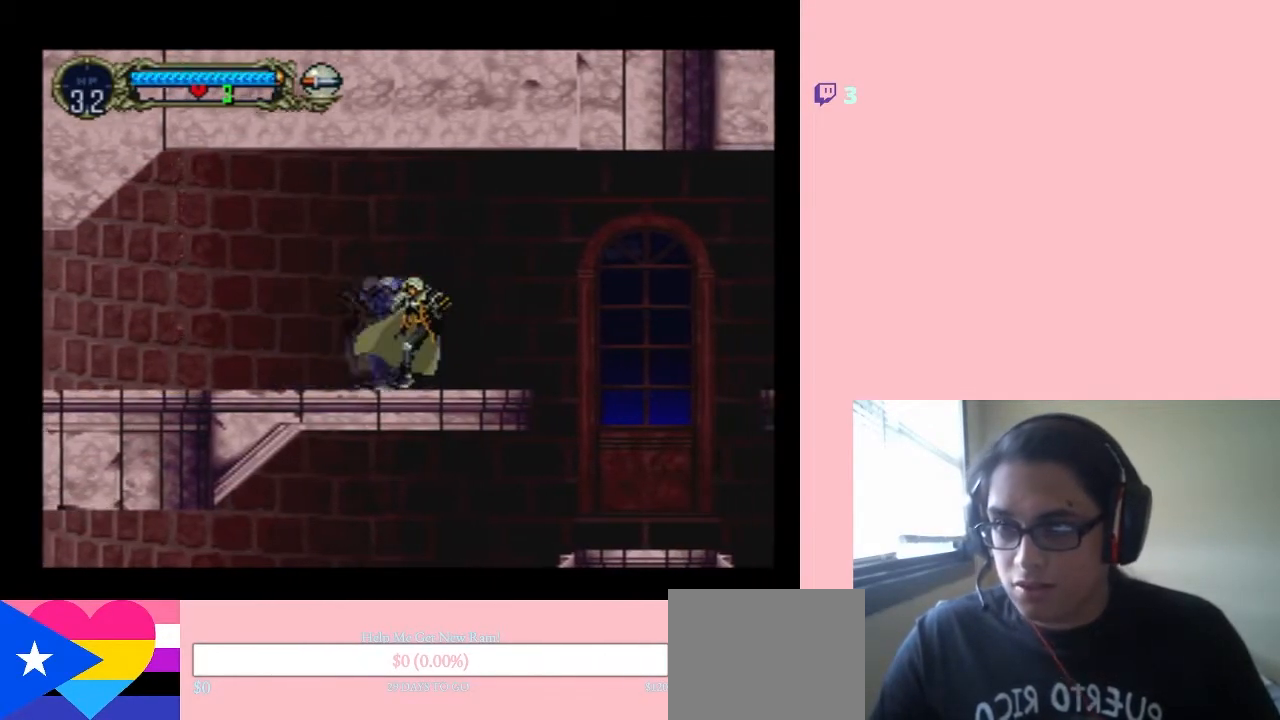
{"buttons": ["DPAD_RIGHT"], "left_stick": "center", "right_stick": "center", "events": [[283, "B", "down"], [500, "B", "up"]]}
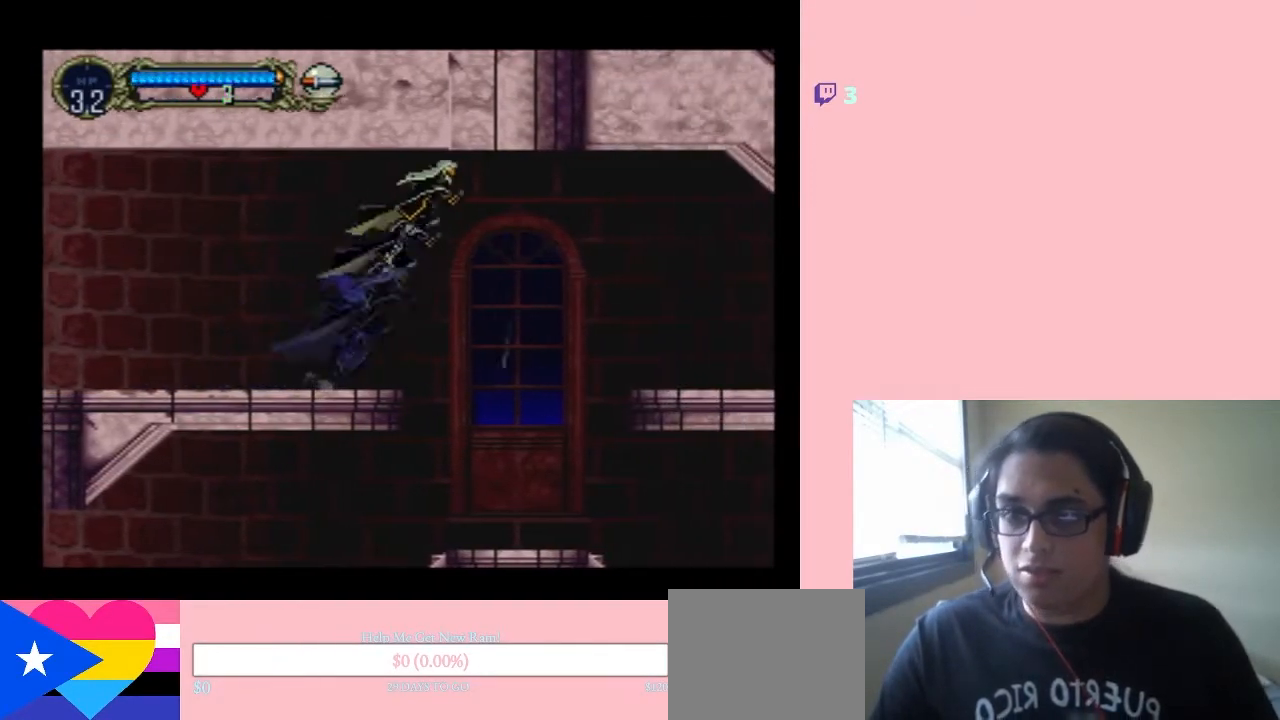
{"buttons": ["DPAD_LEFT"], "left_stick": "center", "right_stick": "center", "events": [[367, "DPAD_RIGHT", "up"], [417, "DPAD_LEFT", "down"]]}
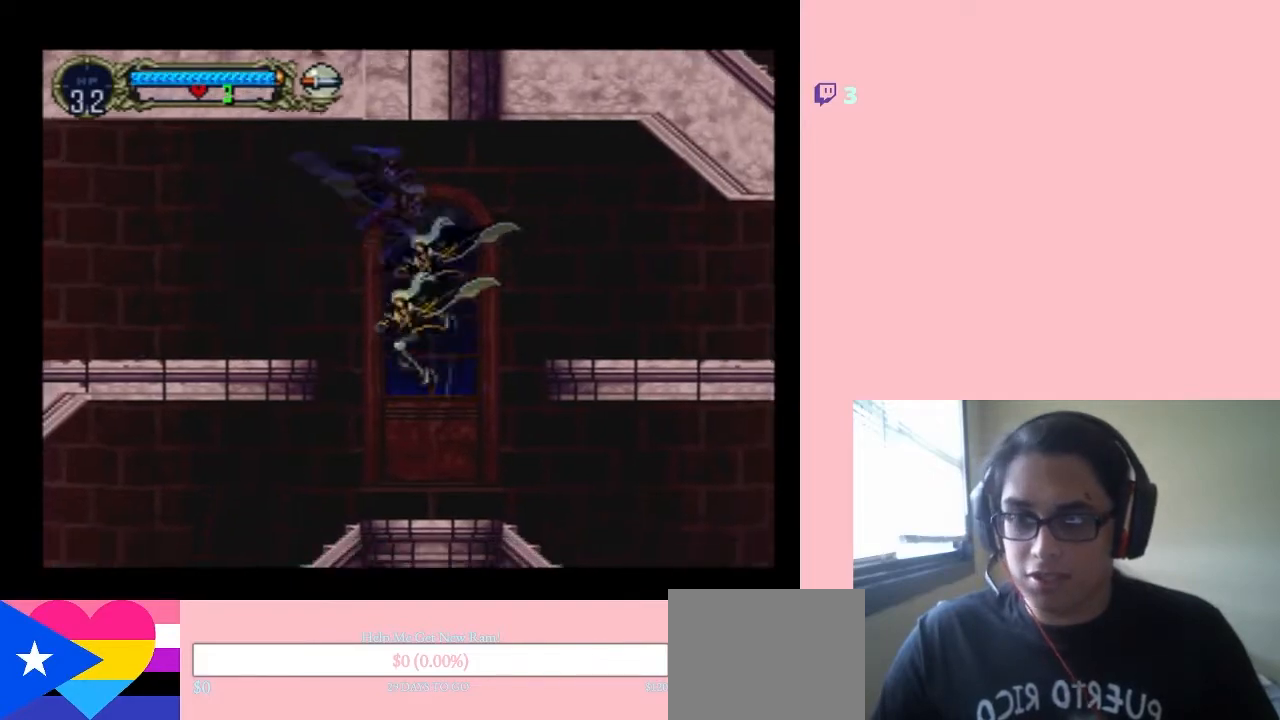
{"buttons": ["B", "DPAD_RIGHT"], "left_stick": "center", "right_stick": "center", "events": [[33, "DPAD_LEFT", "up"], [33, "DPAD_UP", "down"], [67, "DPAD_RIGHT", "down"], [67, "DPAD_UP", "up"], [233, "B", "down"]]}
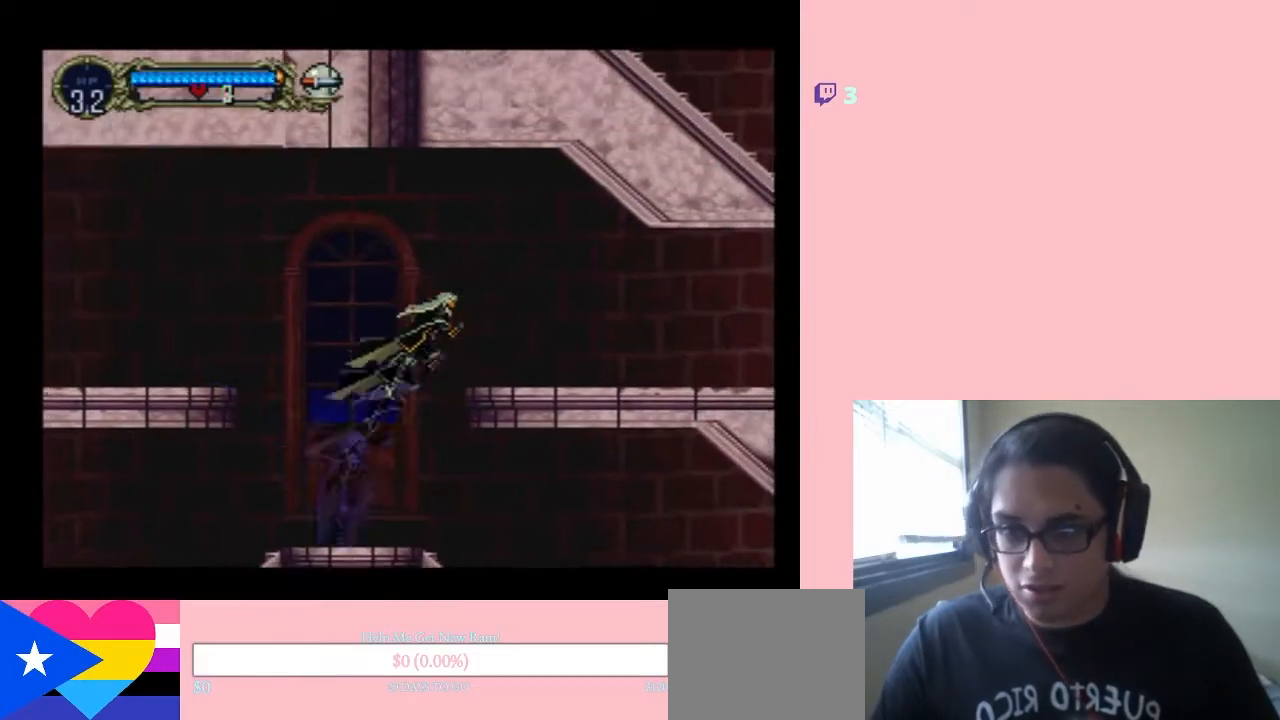
{"buttons": ["DPAD_RIGHT"], "left_stick": "center", "right_stick": "center", "events": [[283, "B", "up"]]}
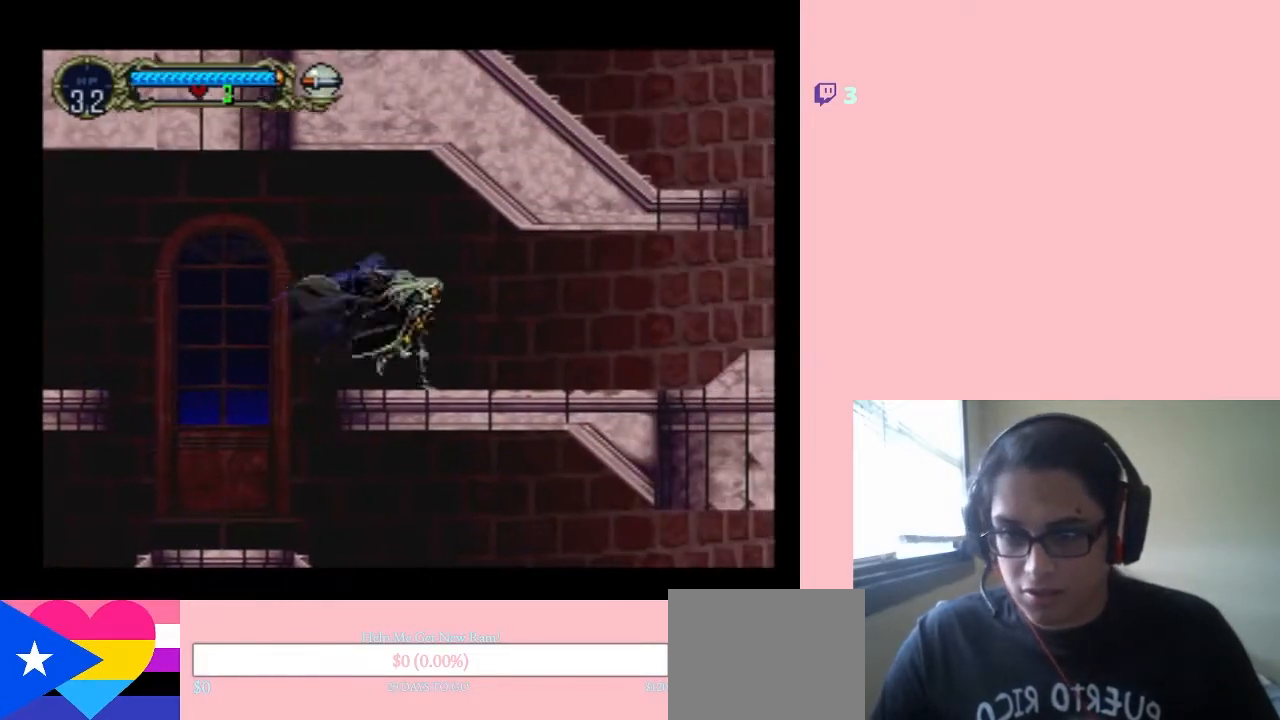
{"buttons": ["DPAD_RIGHT"], "left_stick": "center", "right_stick": "center", "events": []}
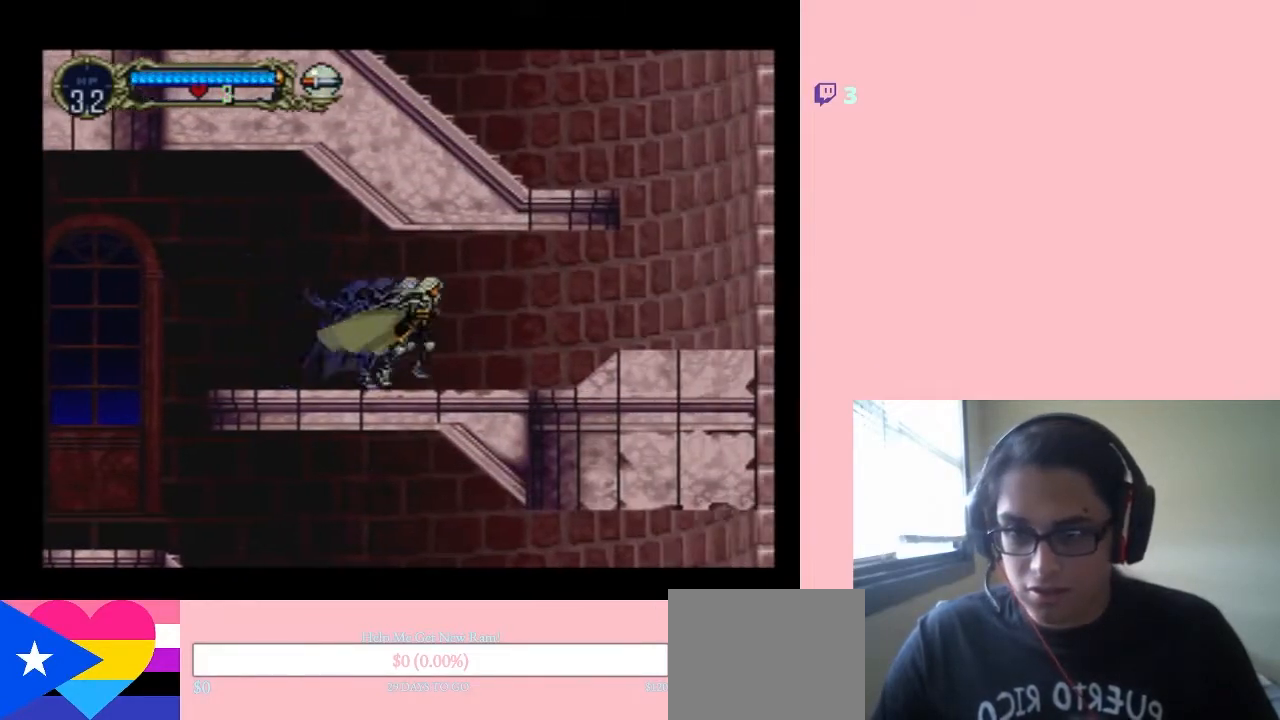
{"buttons": ["DPAD_RIGHT"], "left_stick": "center", "right_stick": "center", "events": []}
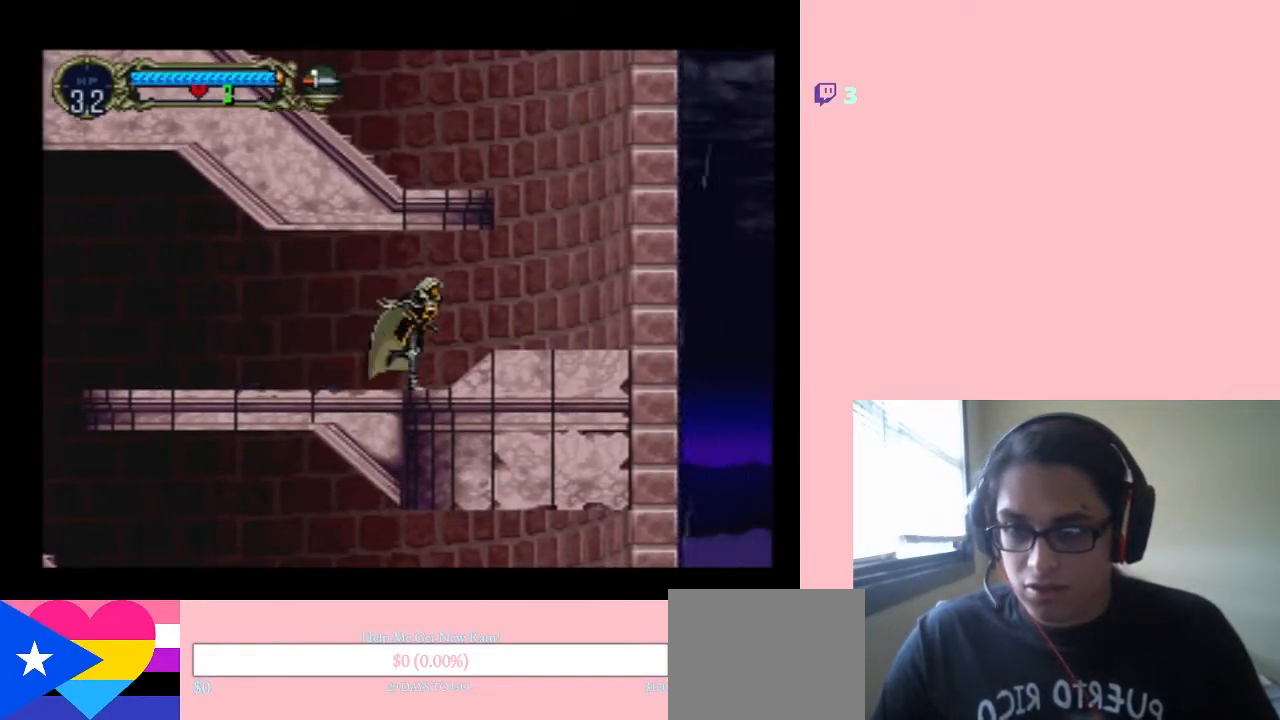
{"buttons": ["DPAD_RIGHT"], "left_stick": "center", "right_stick": "center", "events": [[67, "B", "down"], [317, "B", "up"]]}
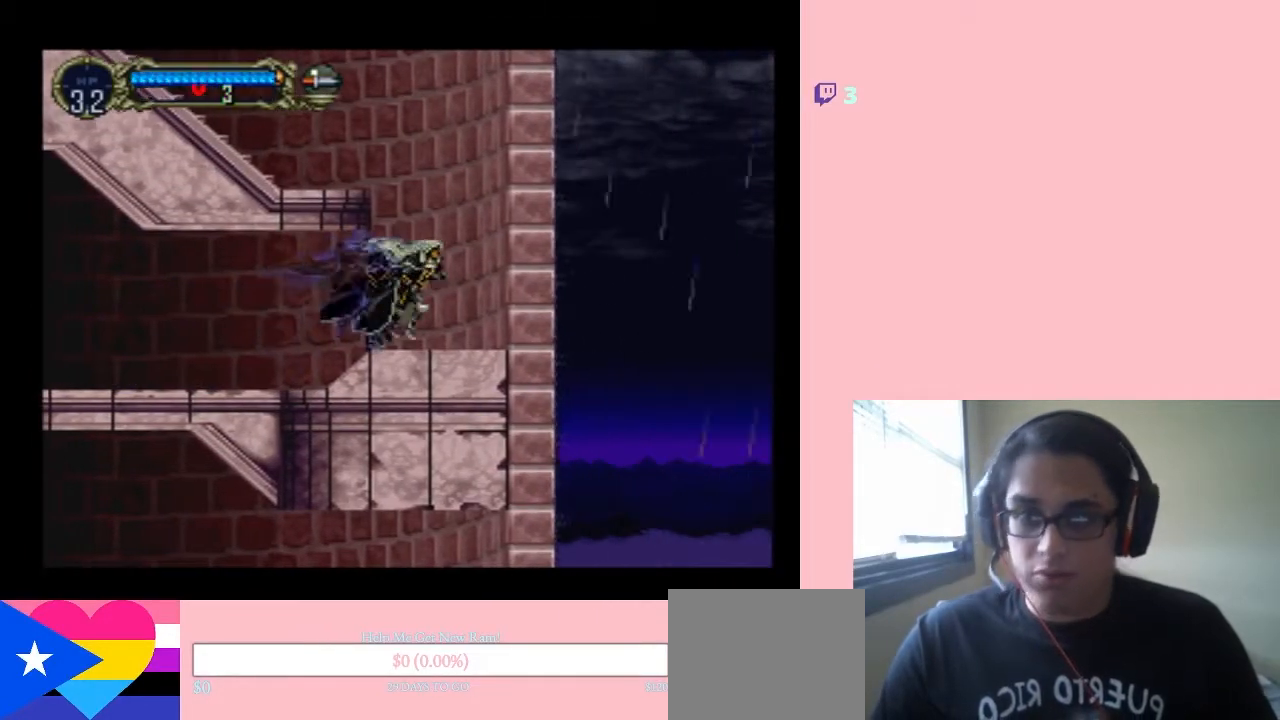
{"buttons": ["DPAD_LEFT"], "left_stick": "center", "right_stick": "center", "events": [[33, "B", "down"], [33, "DPAD_RIGHT", "up"], [67, "DPAD_LEFT", "down"], [450, "B", "up"]]}
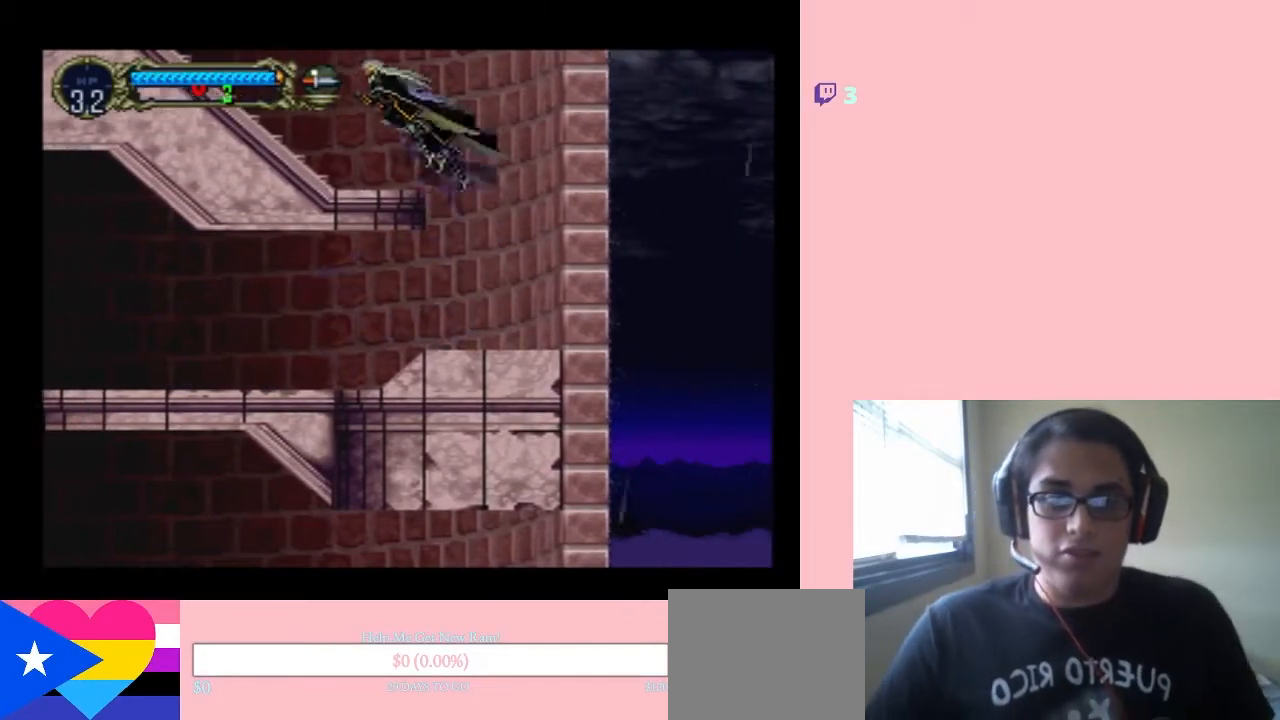
{"buttons": ["B", "DPAD_LEFT"], "left_stick": "center", "right_stick": "center", "events": [[250, "B", "down"]]}